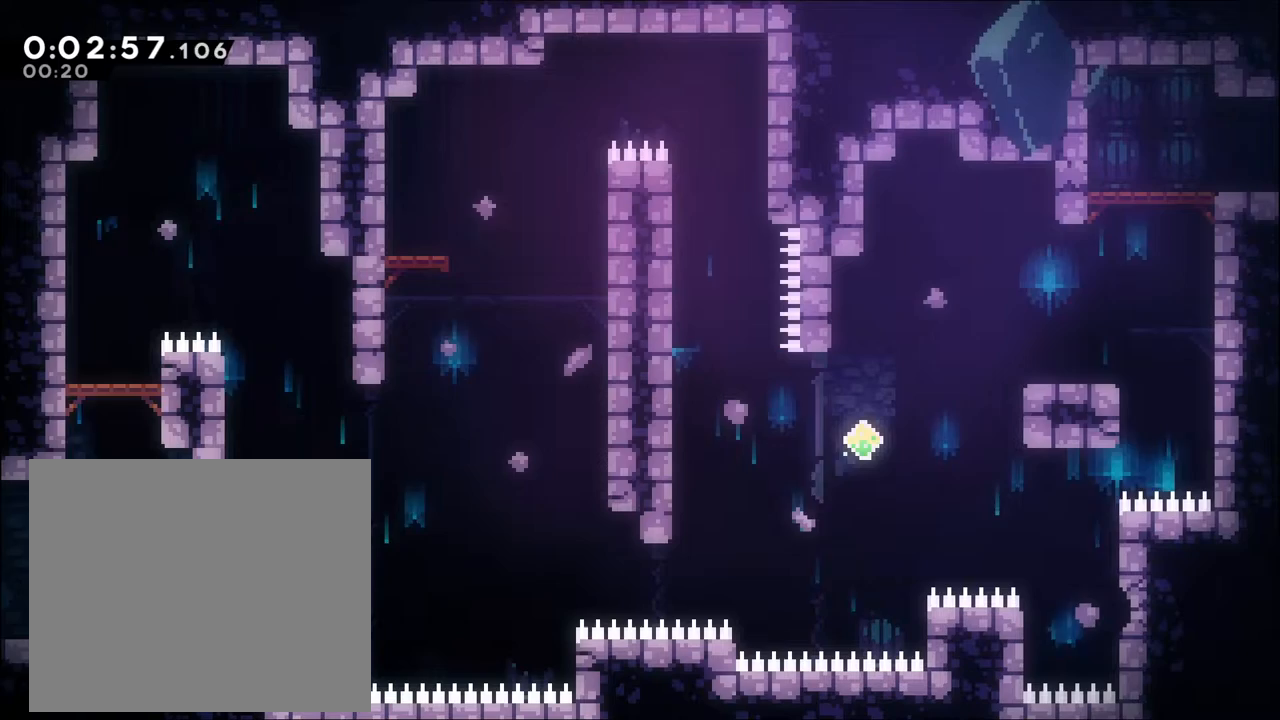
Gameplay with a controller (Xbox layout); each line is a JSON object with the inputs held at the frame after it (dt_ms = milliseconds from this image to that frame). "events" lists button and stick changes between this image and that frame as [ms after this image, input, new state], when the widget could be followed in between. Not read: R3.
{"dt_ms": 1000, "buttons": ["R2"], "left_stick": "up-right", "right_stick": "center", "events": [[167, "X", "down"], [167, "left_stick", "down-right"], [267, "X", "up"], [333, "A", "down"], [400, "left_stick", "right"], [733, "left_stick", "up-right"], [767, "X", "down"], [933, "R2", "down"], [967, "A", "up"], [967, "X", "up"]]}
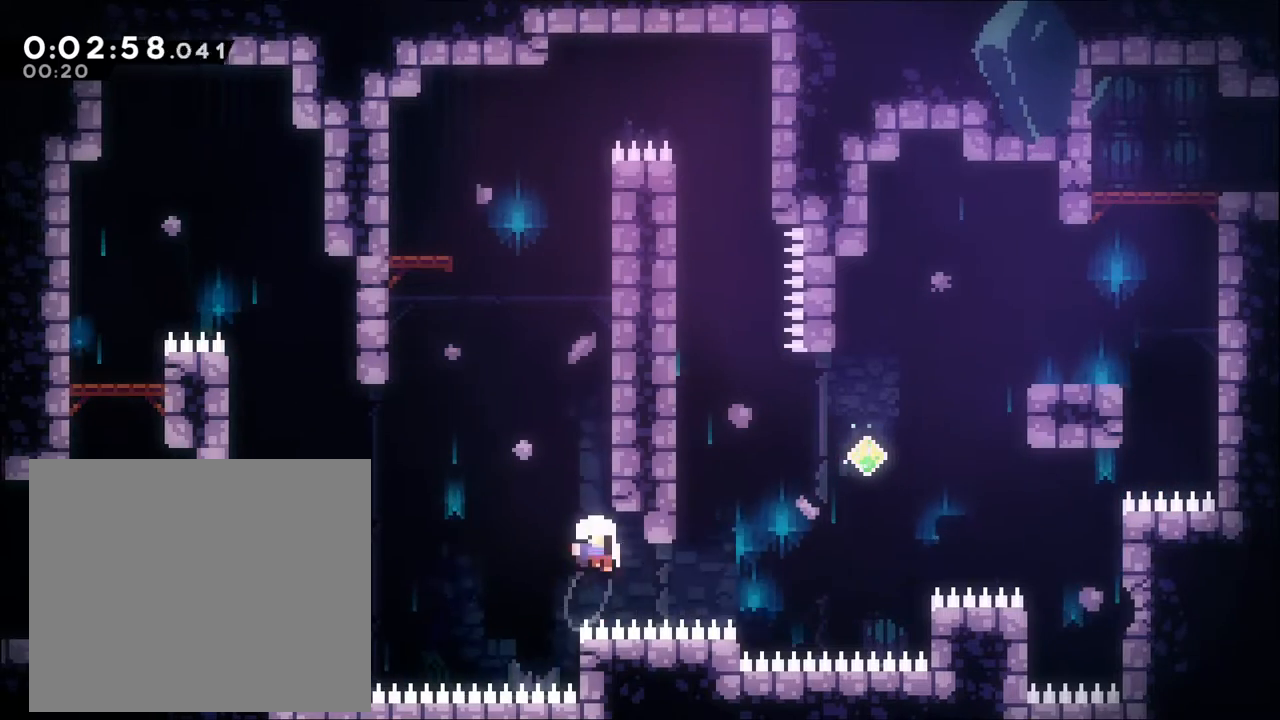
{"dt_ms": 500, "buttons": ["A"], "left_stick": "center", "right_stick": "center", "events": [[100, "A", "down"], [133, "R2", "up"], [133, "left_stick", "center"], [233, "L3", "down"], [233, "left_stick", "right"], [300, "A", "up"], [333, "left_stick", "center"], [367, "A", "down"], [367, "L3", "up"]]}
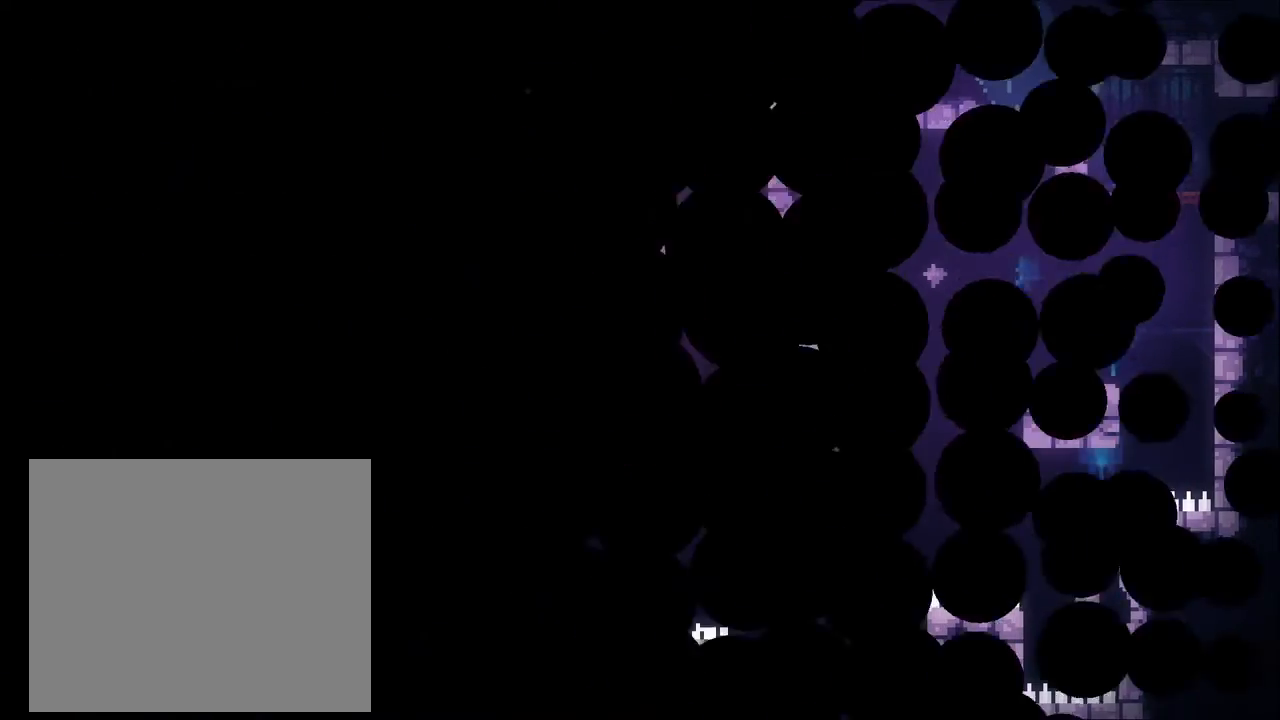
{"dt_ms": 1000, "buttons": [], "left_stick": "down-right", "right_stick": "center"}
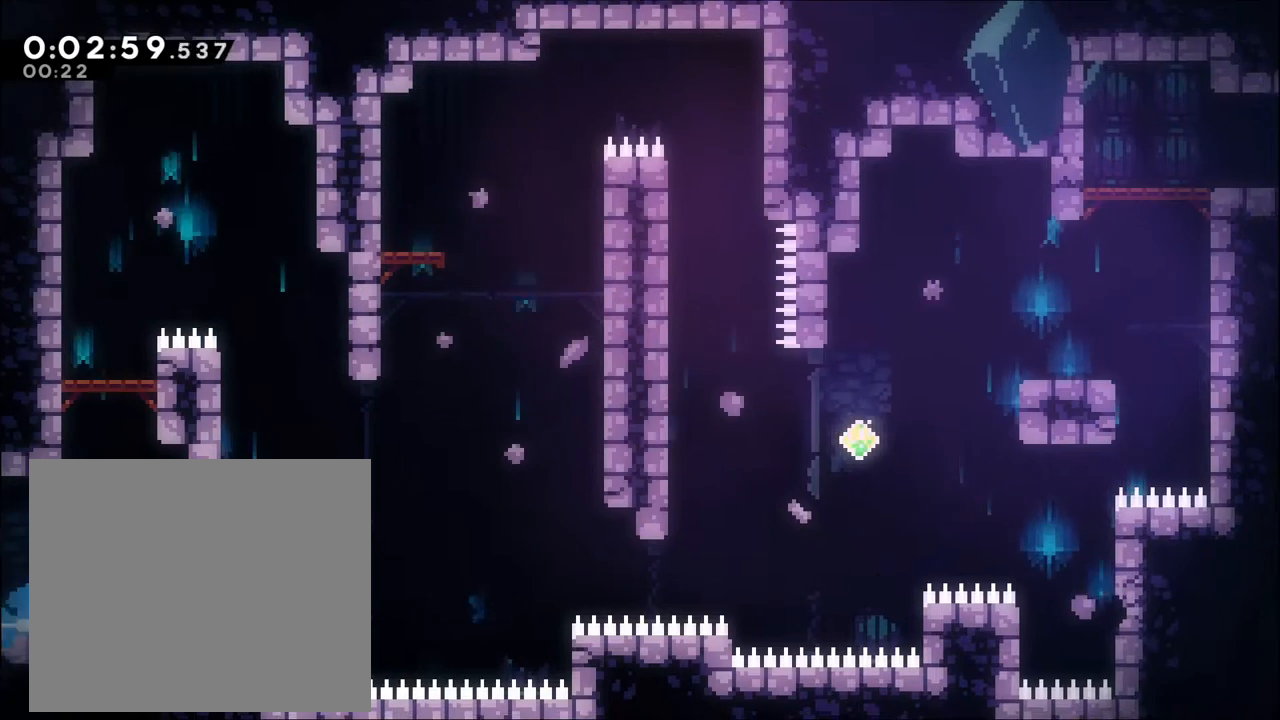
{"dt_ms": 500, "buttons": ["A", "X"], "left_stick": "up-right", "right_stick": "center", "events": [[67, "A", "down"], [100, "left_stick", "right"], [267, "left_stick", "up-right"], [433, "X", "down"]]}
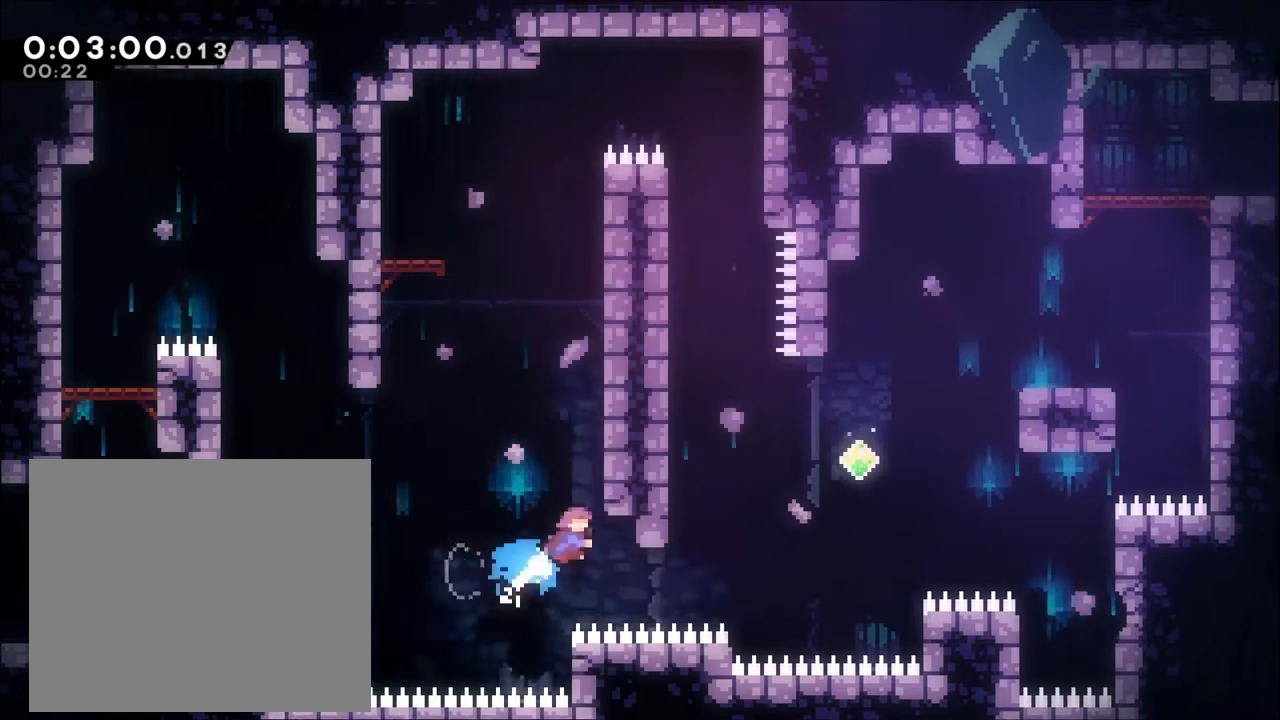
{"dt_ms": 500, "buttons": ["A", "R2"], "left_stick": "up", "right_stick": "center", "events": [[33, "R2", "down"], [133, "A", "up"], [133, "X", "up"], [133, "left_stick", "up"], [300, "left_stick", "up-right"], [433, "A", "down"], [500, "left_stick", "up"]]}
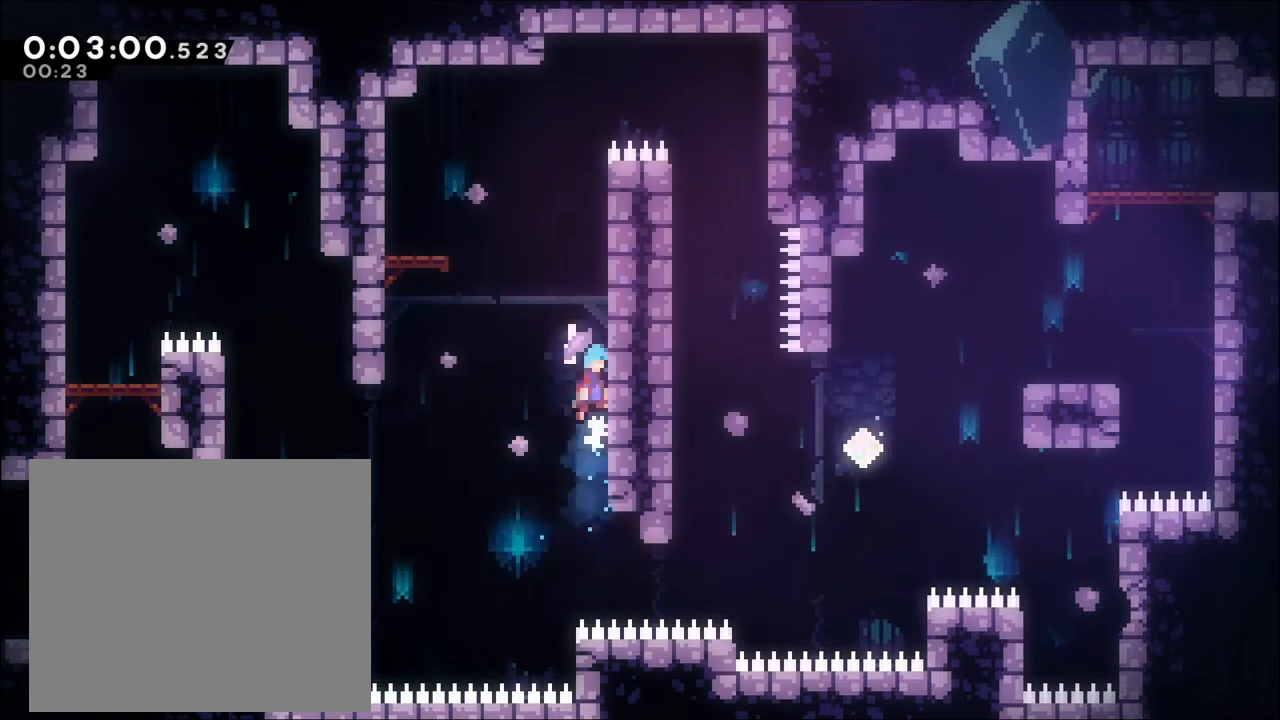
{"dt_ms": 500, "buttons": ["A", "R2"], "left_stick": "up", "right_stick": "center", "events": [[133, "A", "up"], [200, "A", "down"], [367, "A", "up"], [433, "A", "down"]]}
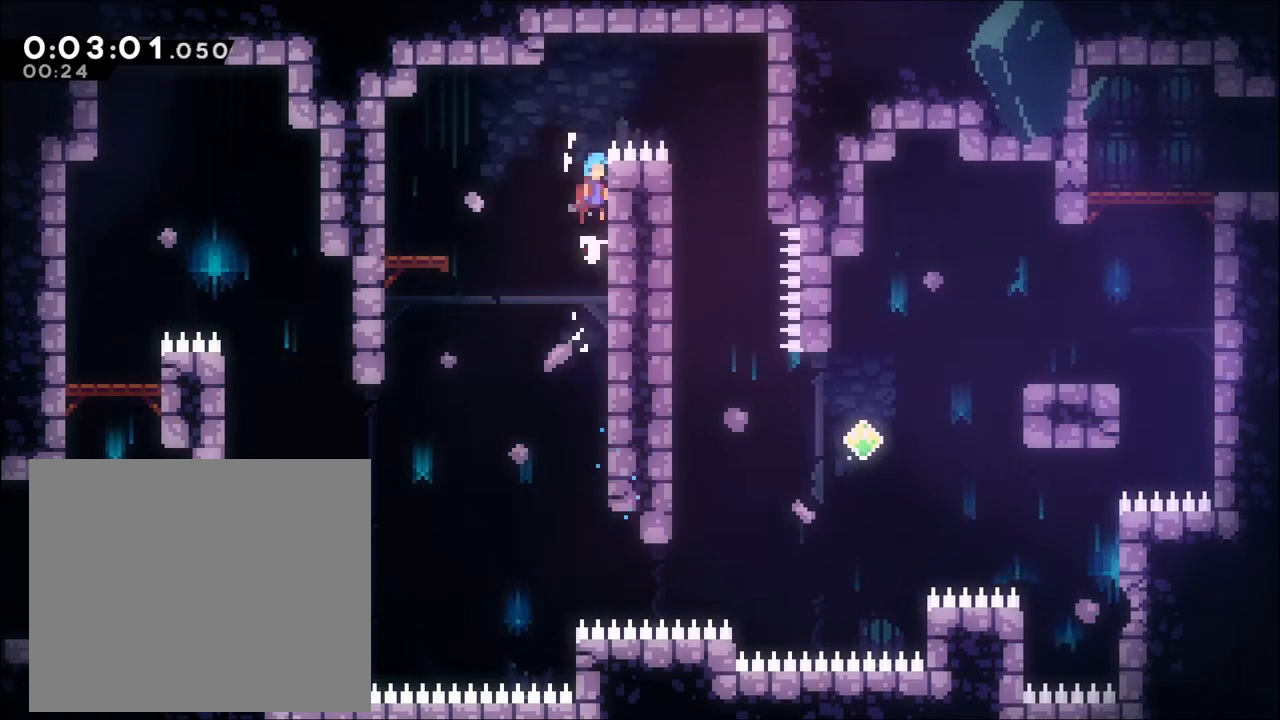
{"dt_ms": 500, "buttons": [], "left_stick": "right", "right_stick": "center", "events": [[67, "A", "up"], [100, "left_stick", "up-right"], [200, "A", "down"], [200, "left_stick", "right"], [467, "A", "up"], [500, "R2", "up"]]}
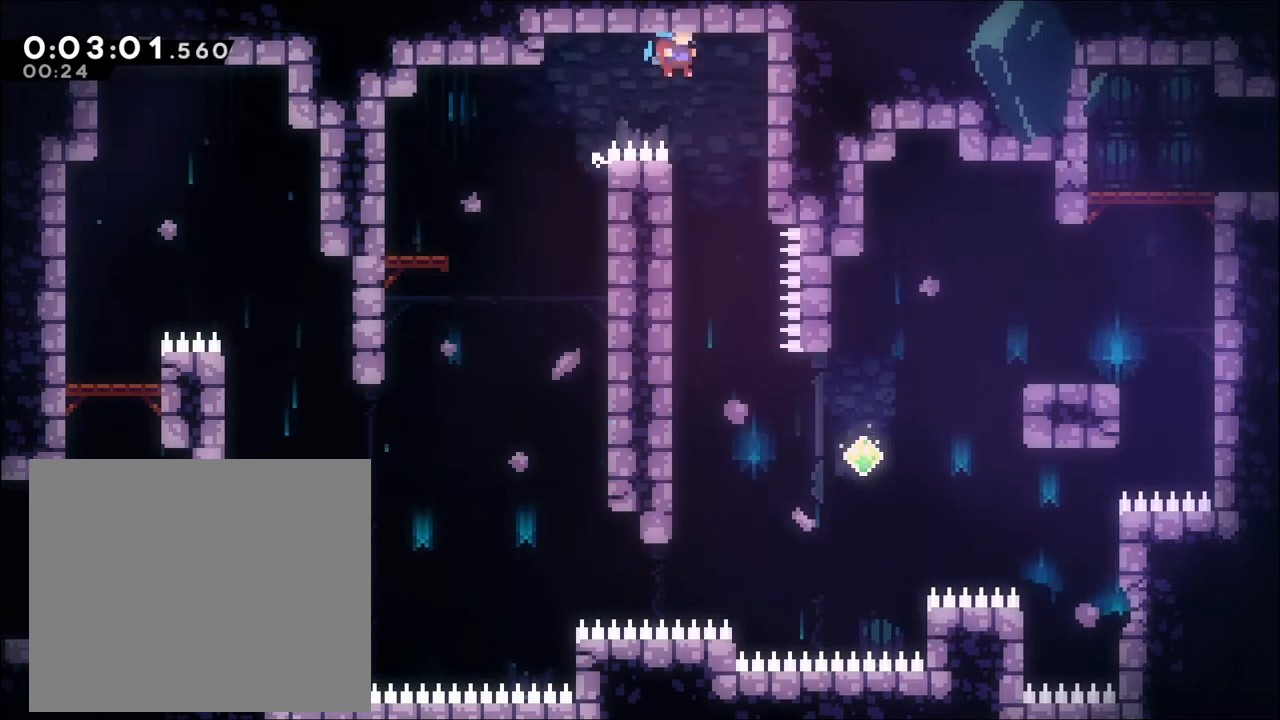
{"dt_ms": 500, "buttons": [], "left_stick": "left", "right_stick": "center", "events": [[67, "left_stick", "center"], [433, "left_stick", "left"]]}
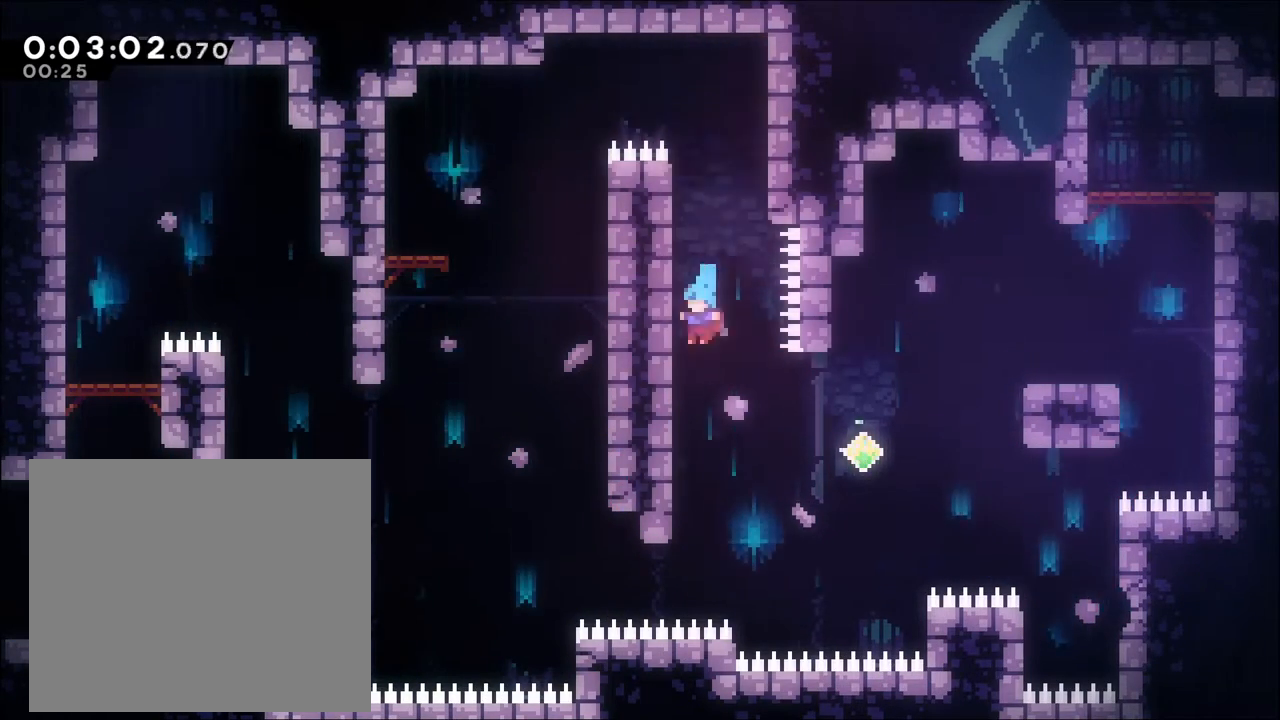
{"dt_ms": 500, "buttons": ["A"], "left_stick": "right", "right_stick": "center", "events": [[367, "left_stick", "right"], [400, "A", "down"]]}
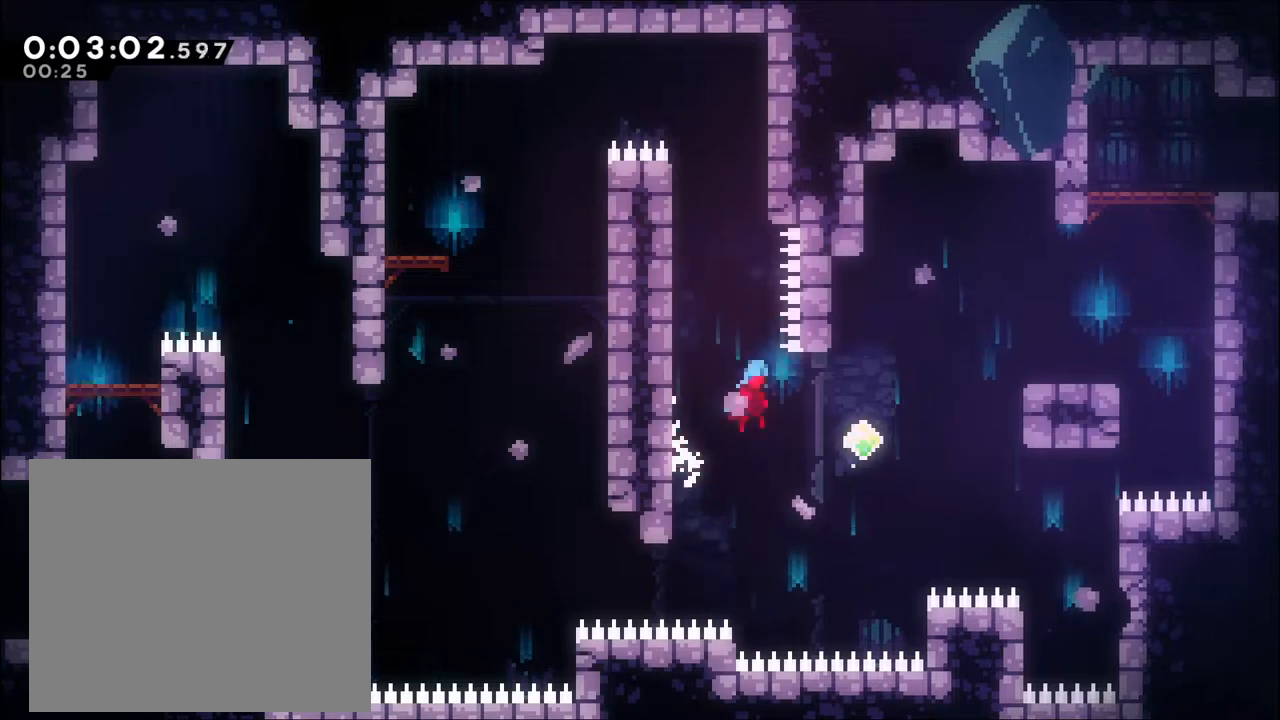
{"dt_ms": 500, "buttons": [], "left_stick": "up-right", "right_stick": "center", "events": [[33, "A", "up"], [233, "left_stick", "up-right"], [333, "X", "down"], [433, "X", "up"]]}
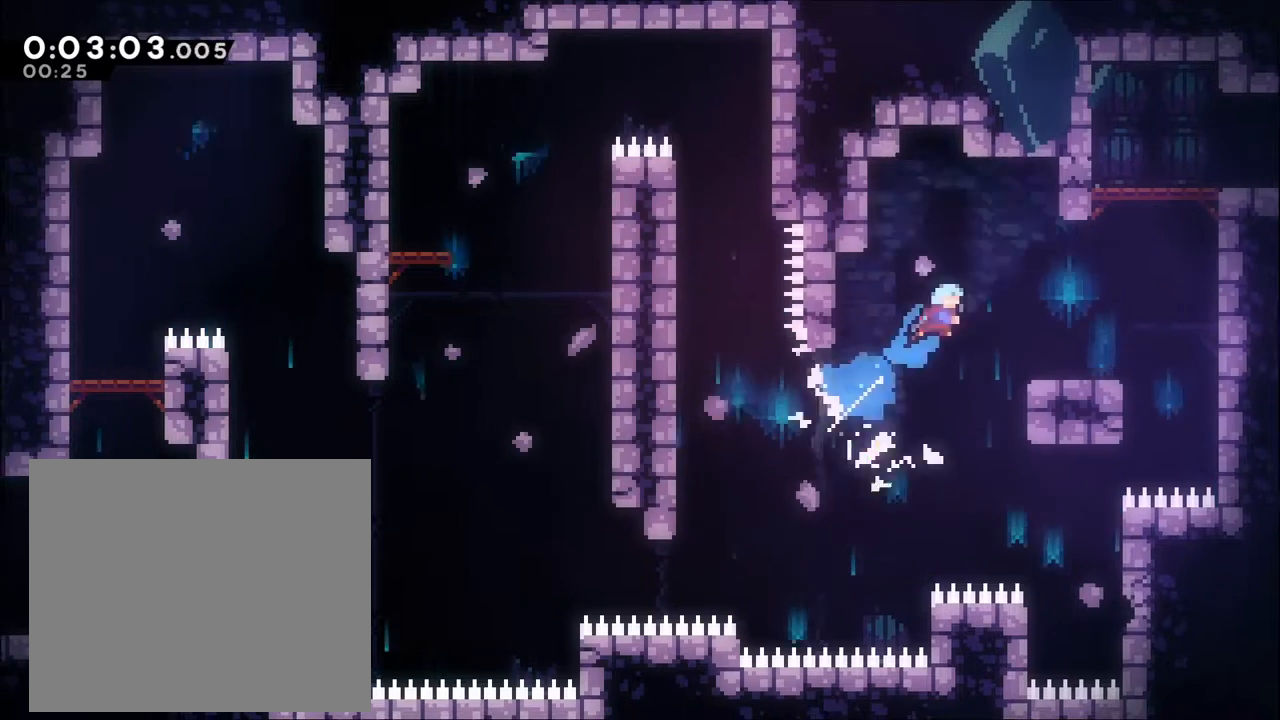
{"dt_ms": 500, "buttons": ["A"], "left_stick": "up-right", "right_stick": "center", "events": [[167, "left_stick", "right"], [300, "left_stick", "center"], [367, "left_stick", "right"], [433, "A", "down"], [433, "left_stick", "up-right"]]}
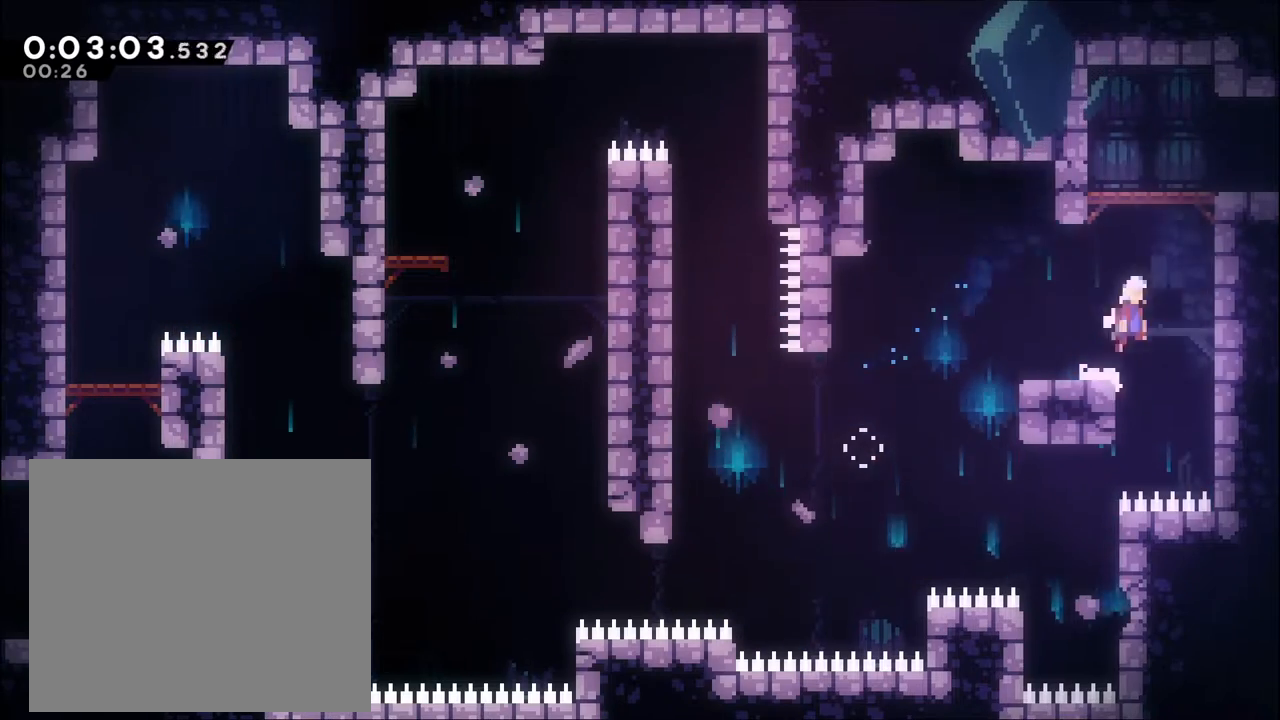
{"dt_ms": 500, "buttons": [], "left_stick": "right", "right_stick": "center", "events": [[167, "X", "down"], [333, "A", "up"], [333, "X", "up"], [467, "left_stick", "right"]]}